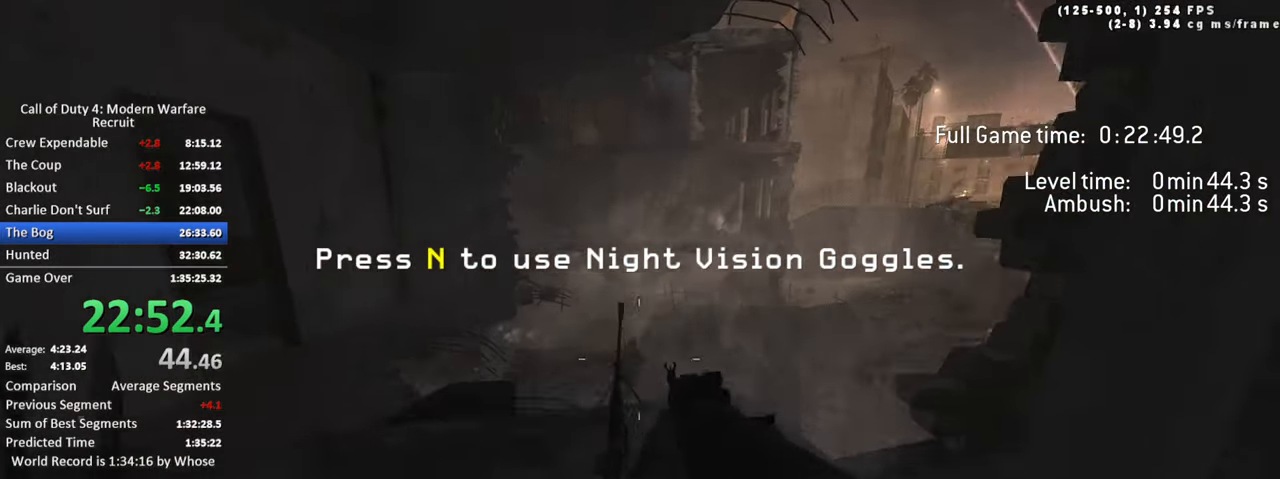
Gameplay with keyboard; each line is a JSON object with the keys held at the frame after it. "events" lists presses ("down") and releases ("up") of "1", "2", "3", "4", "5", "a", "alt", "caps_lock", "ctrl", "d", "e", "f", "g", "q", "s", "shift", "space", "t", "tab", "v", "w", "x" and "z" between this image and that frame as [ms after this image, input, new state], when the widget could be followed in between. No other keys are recorded. Mouse input is not recorded. Not read: c r.
{"keys": [], "events": [[216, "w", "up"], [400, "space", "down"], [500, "space", "up"]]}
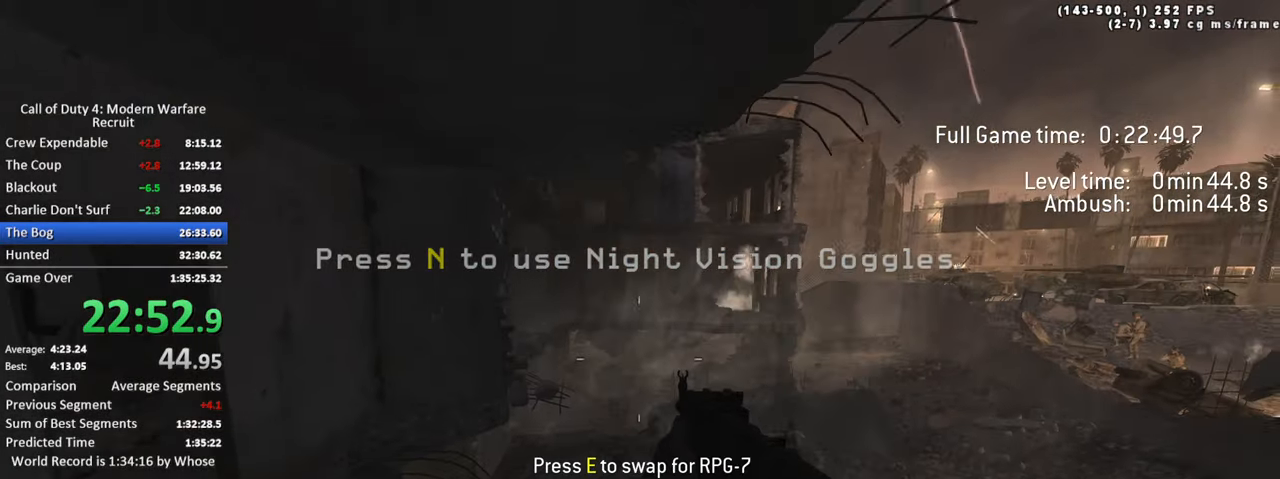
{"keys": [], "events": [[183, "w", "down"], [233, "w", "up"]]}
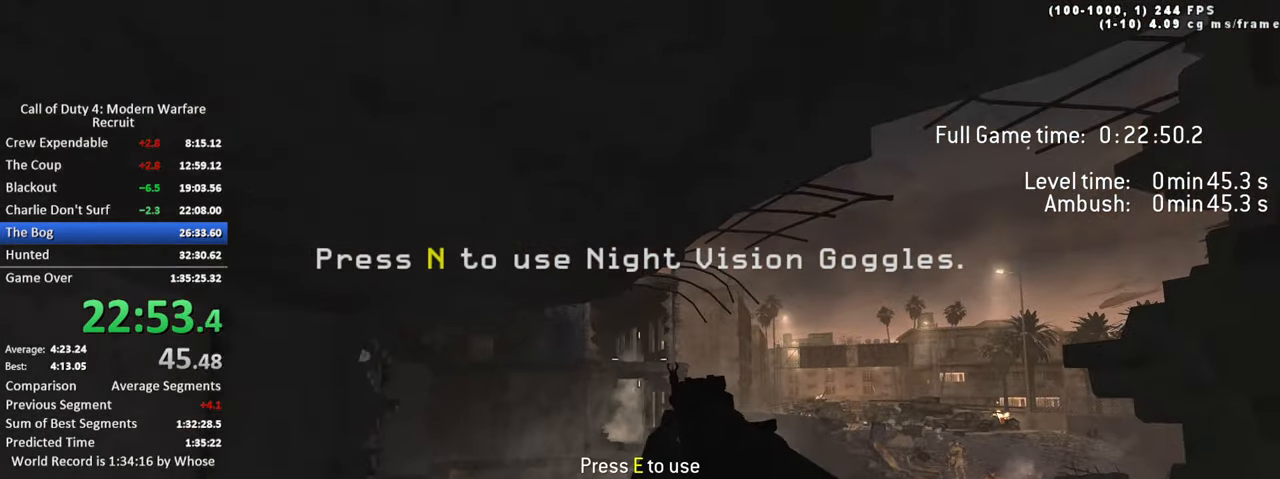
{"keys": [], "events": []}
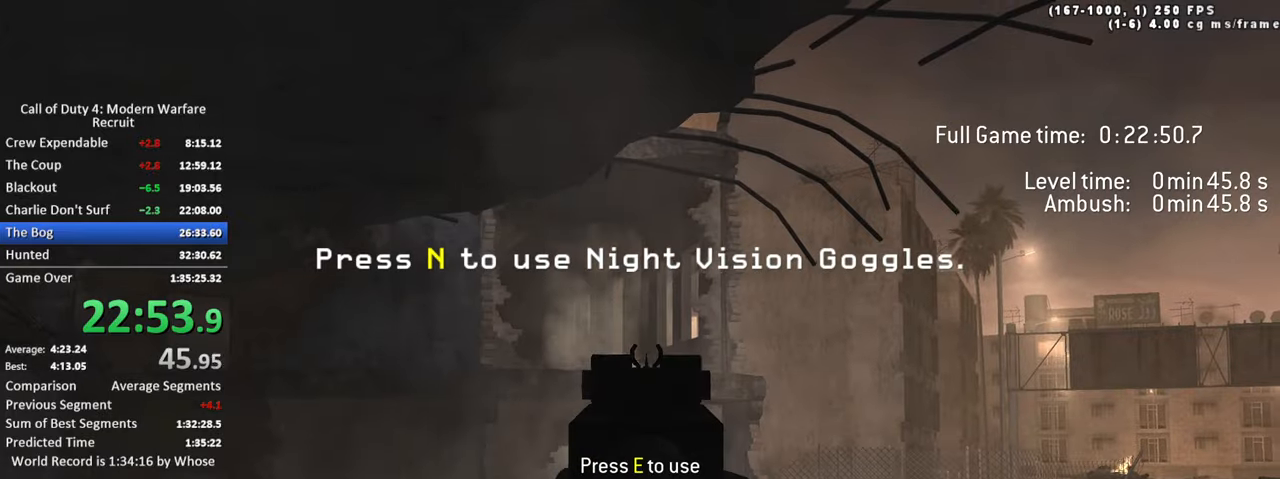
{"keys": [], "events": []}
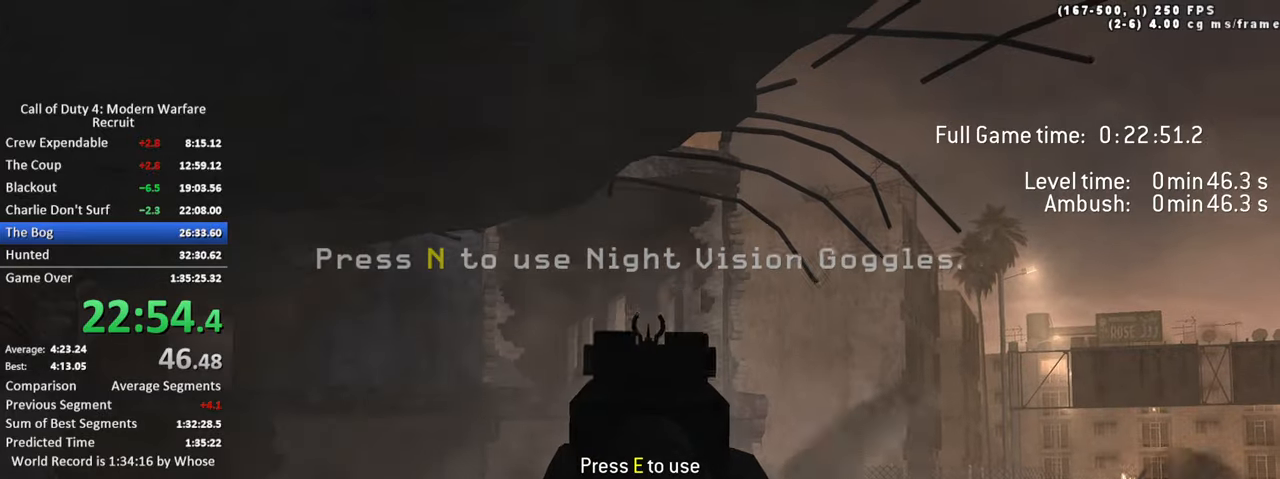
{"keys": [], "events": []}
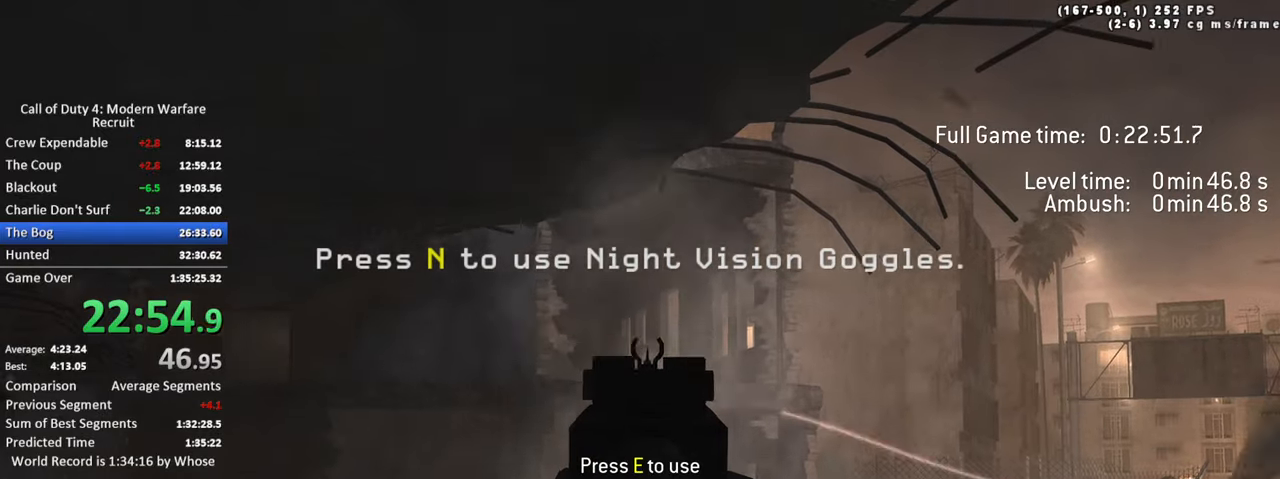
{"keys": [], "events": []}
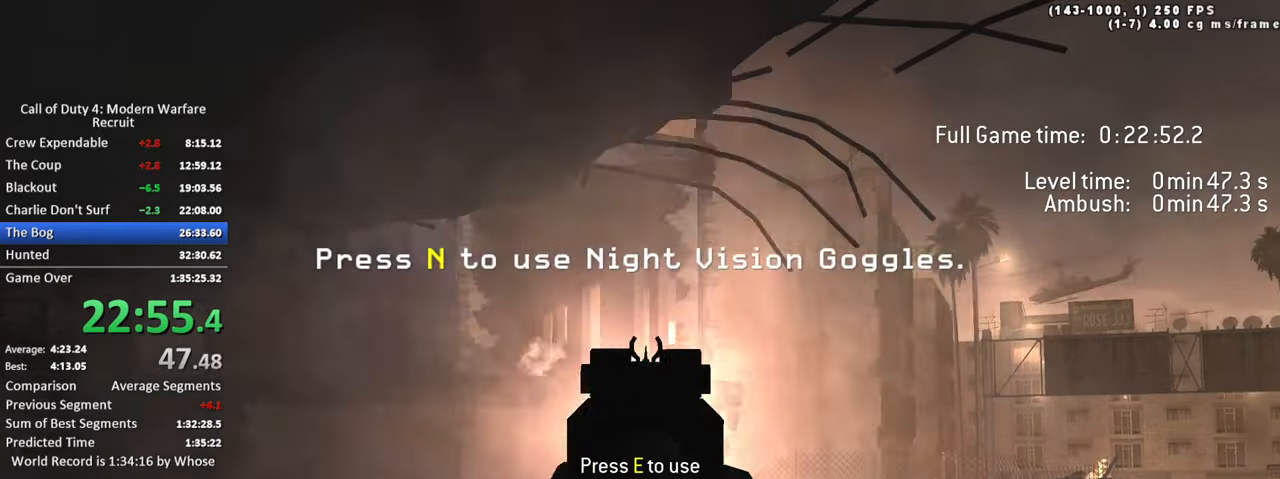
{"keys": [], "events": [[267, "e", "down"], [367, "e", "up"]]}
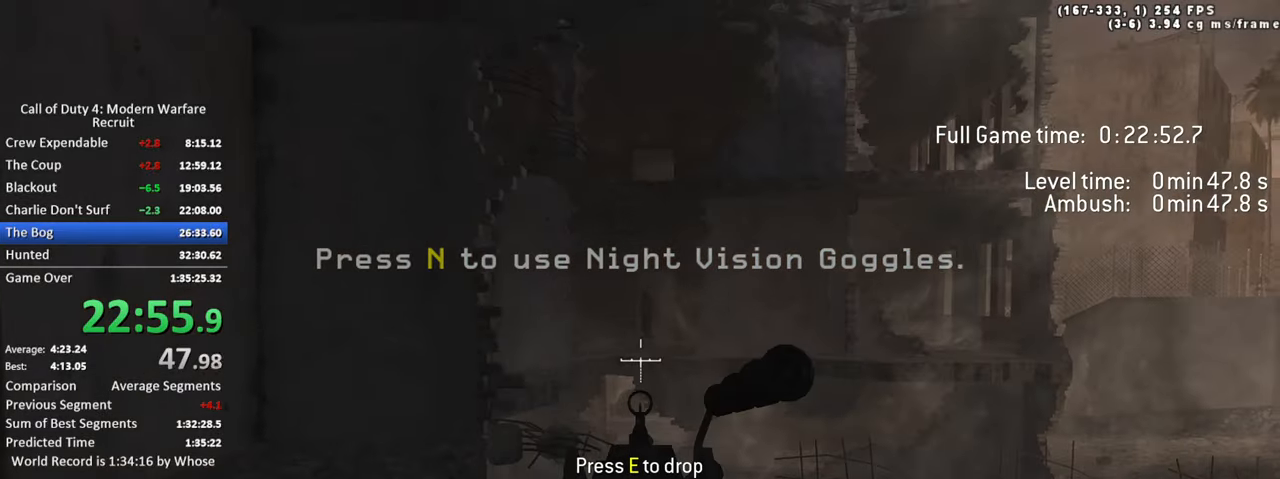
{"keys": [], "events": []}
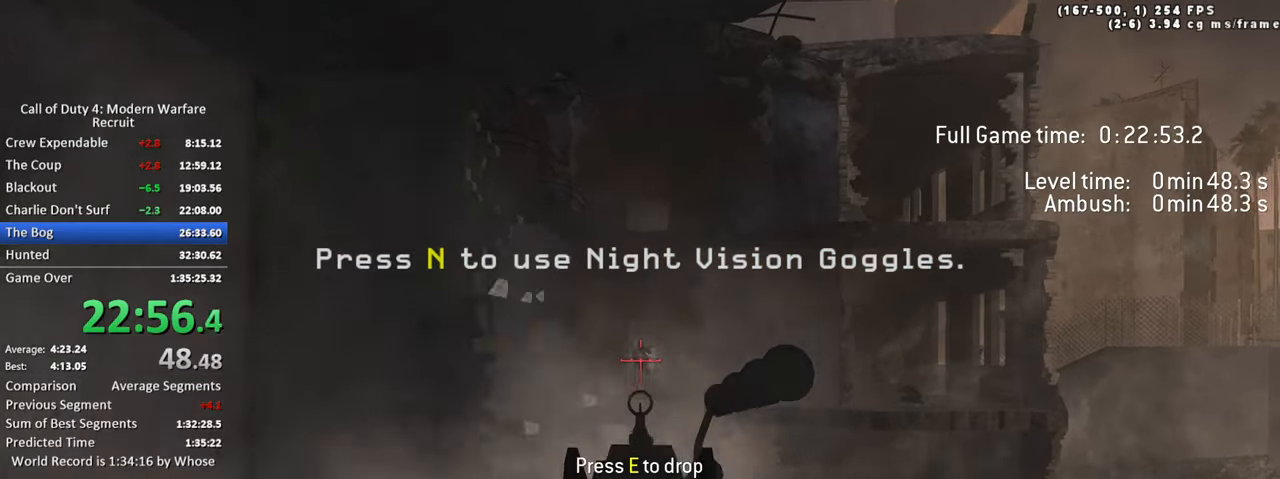
{"keys": [], "events": []}
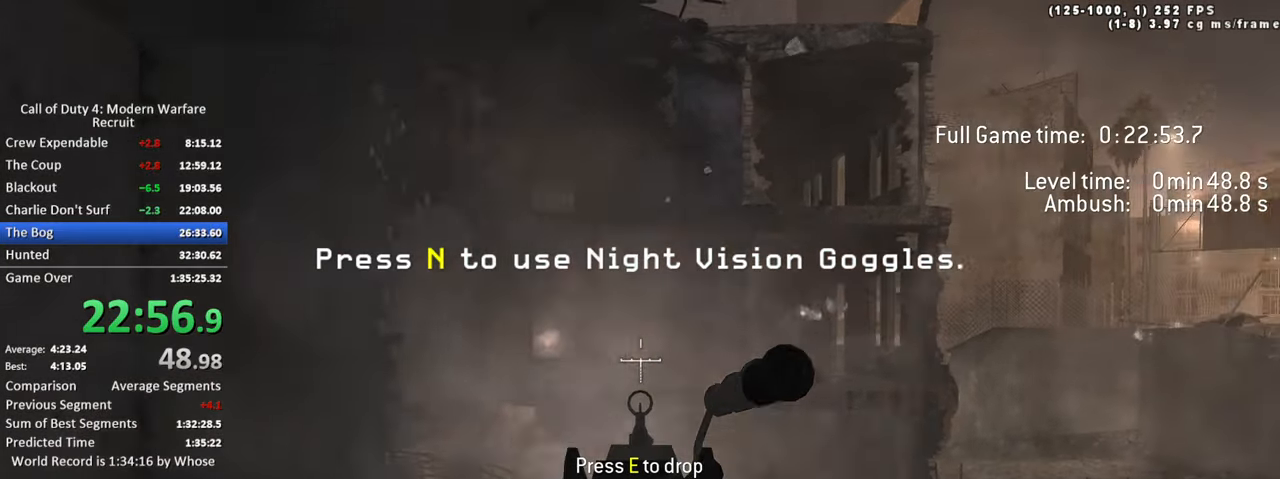
{"keys": [], "events": []}
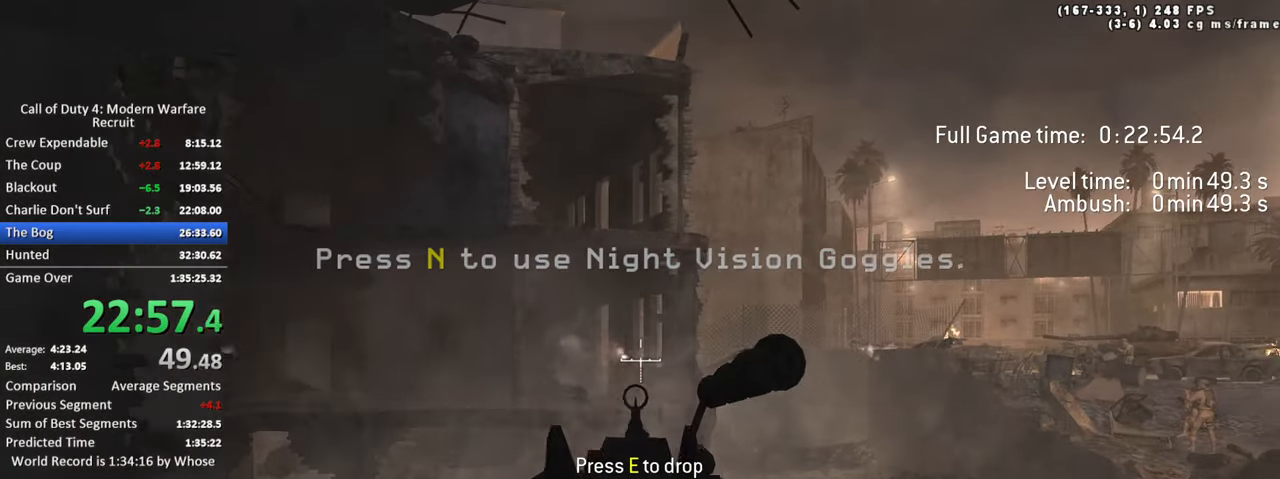
{"keys": [], "events": []}
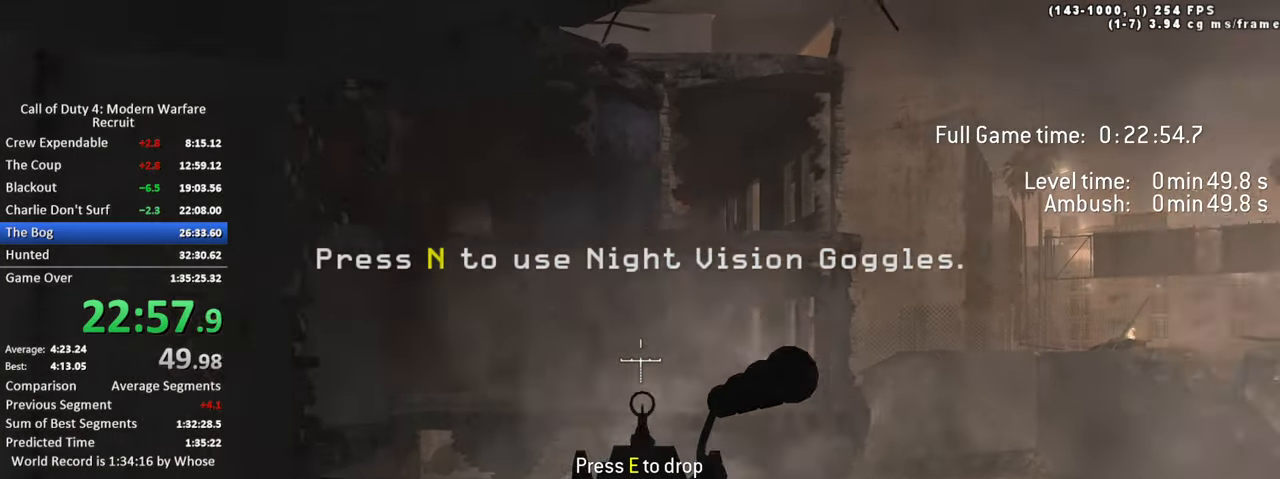
{"keys": [], "events": []}
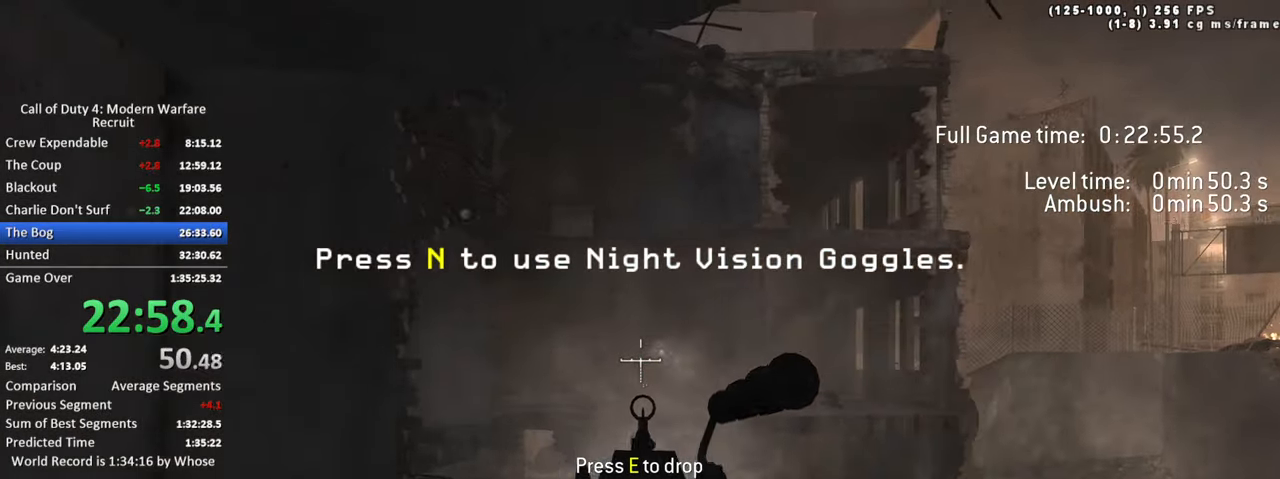
{"keys": [], "events": []}
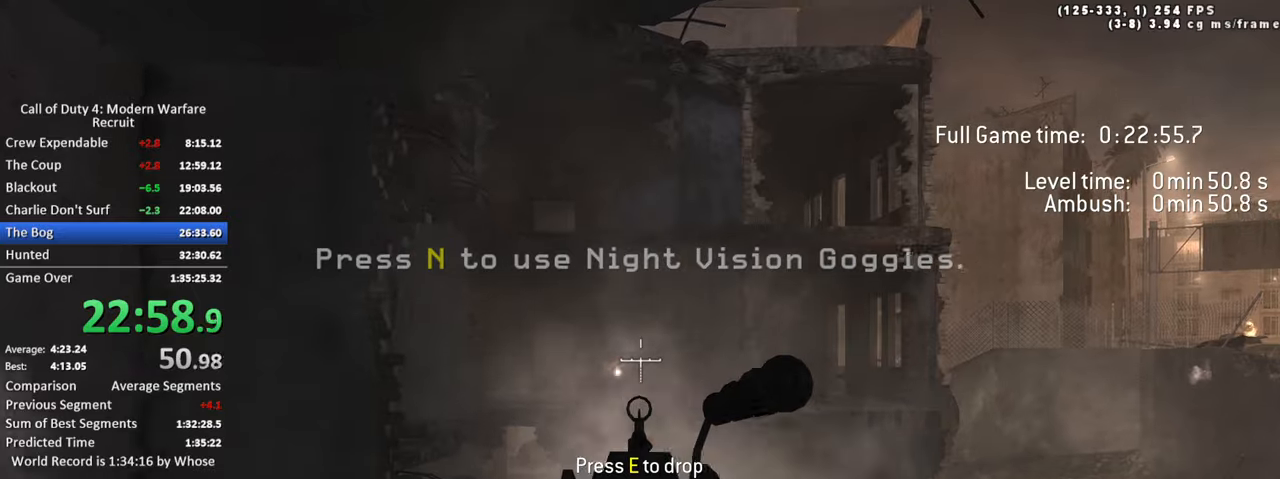
{"keys": [], "events": []}
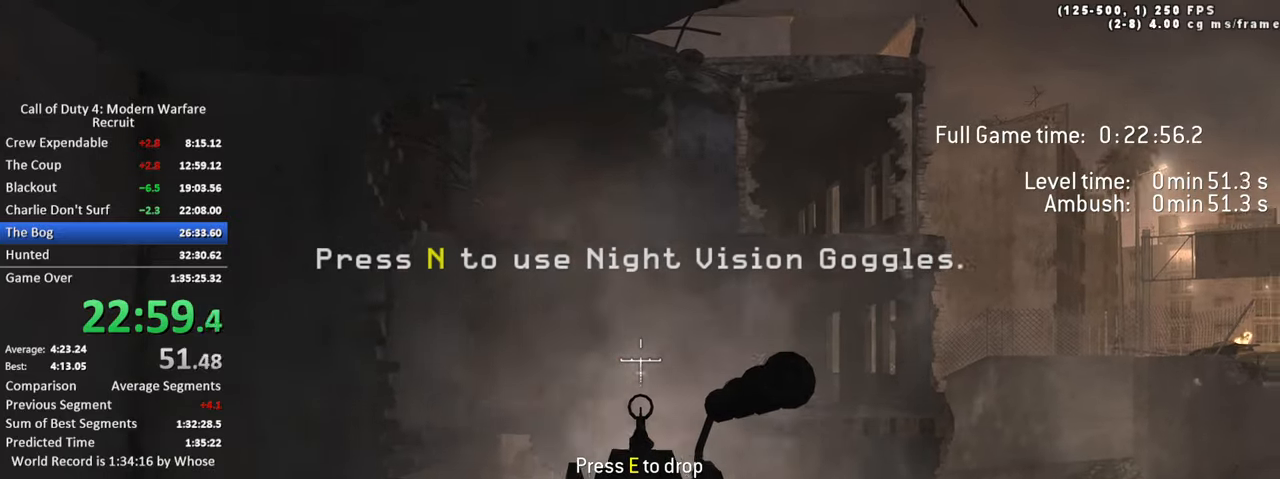
{"keys": ["shift", "w"], "events": [[367, "e", "down"], [400, "shift", "down"], [400, "w", "down"], [450, "e", "up"]]}
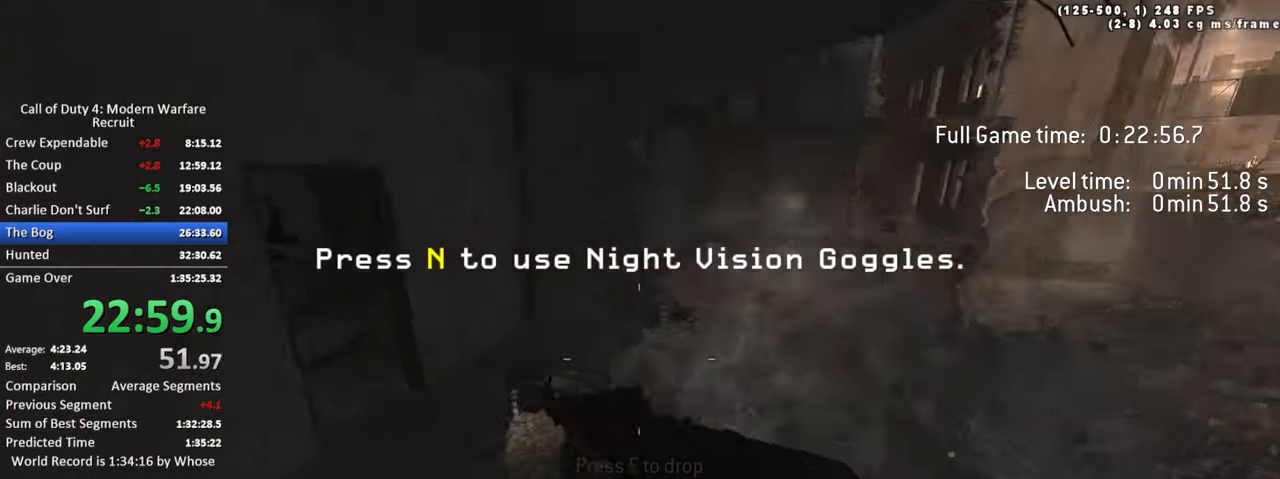
{"keys": ["w"], "events": [[50, "3", "down"], [184, "3", "up"], [417, "shift", "up"]]}
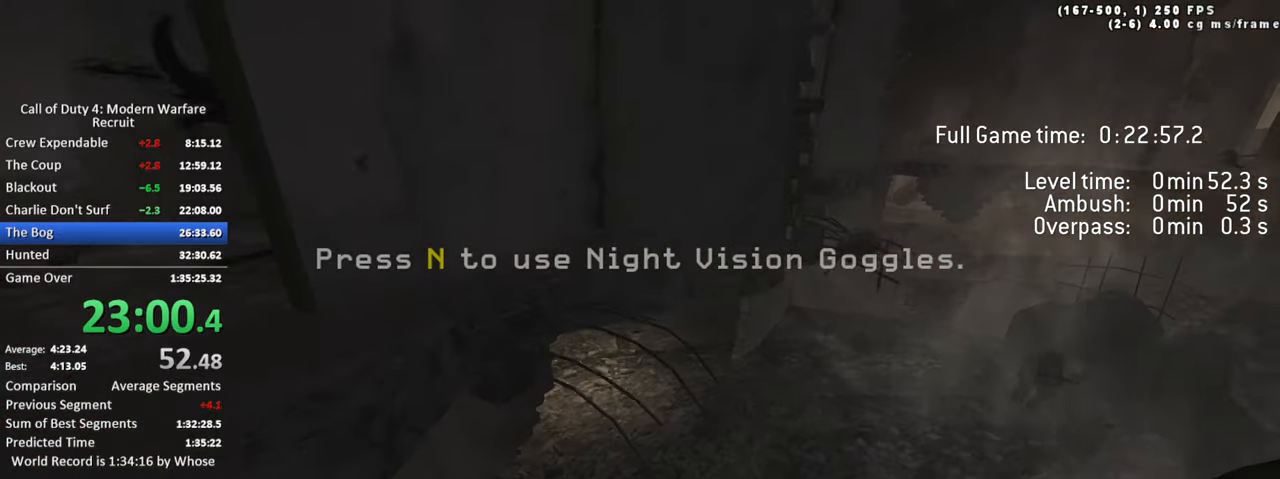
{"keys": ["a", "w"], "events": [[434, "a", "down"]]}
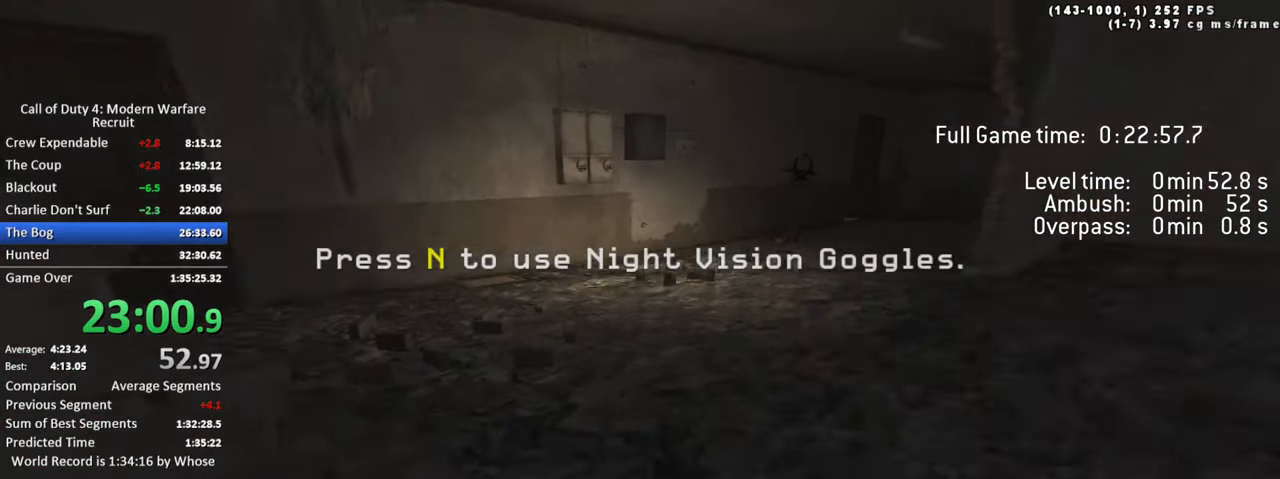
{"keys": ["ctrl", "d", "space", "w"], "events": [[134, "a", "up"], [134, "d", "down"], [267, "space", "down"], [317, "ctrl", "down"]]}
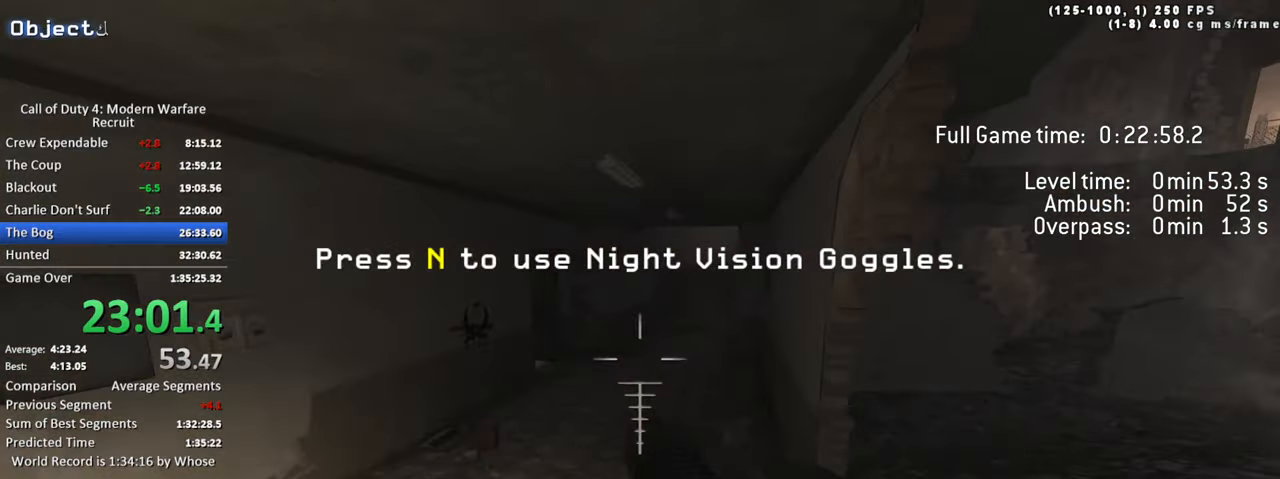
{"keys": ["a", "d", "w"], "events": [[100, "ctrl", "up"], [334, "space", "up"], [384, "shift", "down"], [467, "a", "down"], [467, "shift", "up"]]}
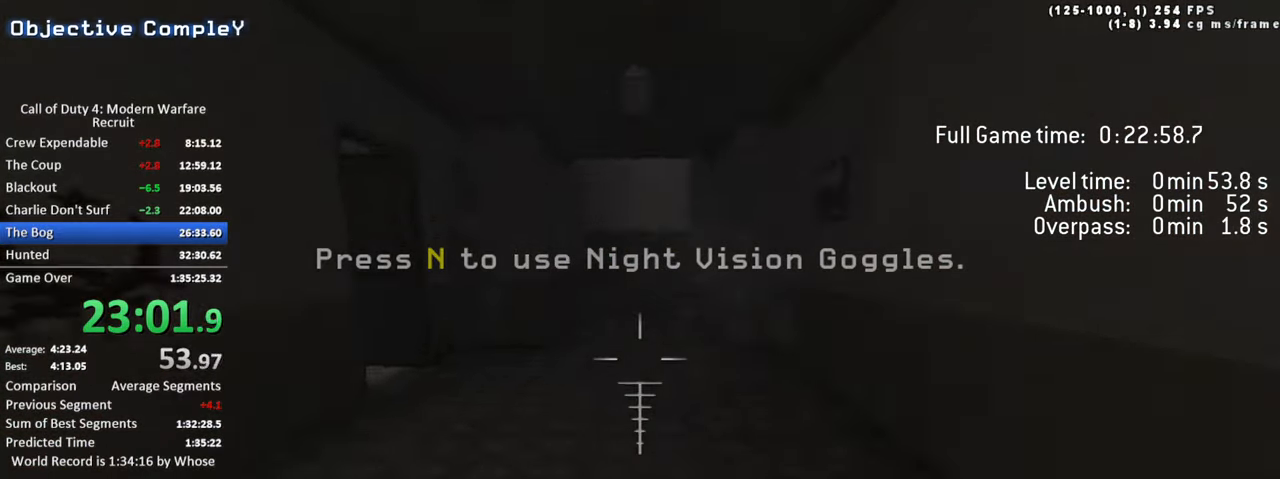
{"keys": ["w"], "events": [[17, "d", "up"], [117, "ctrl", "down"], [117, "space", "down"], [300, "ctrl", "up"], [400, "a", "up"], [434, "space", "up"]]}
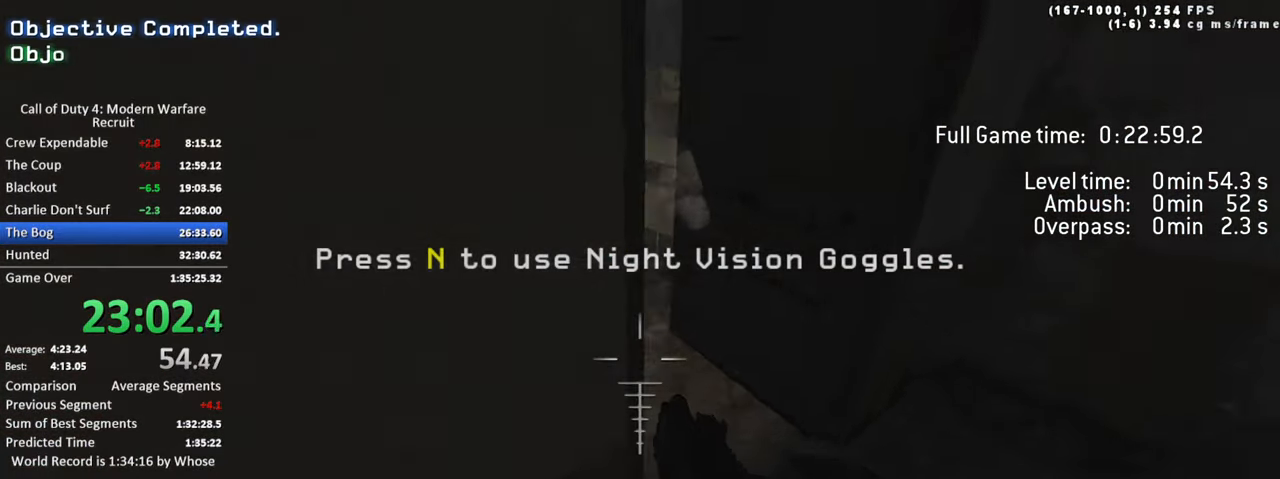
{"keys": ["w"], "events": [[167, "shift", "down"], [267, "a", "down"], [417, "a", "up"], [417, "shift", "up"]]}
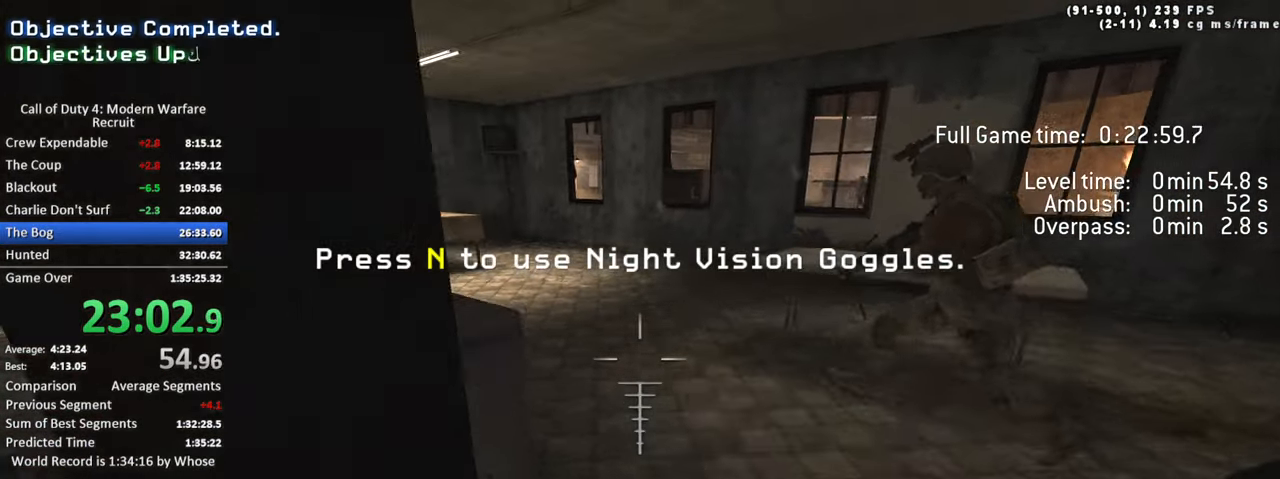
{"keys": ["a", "w"], "events": [[467, "a", "down"]]}
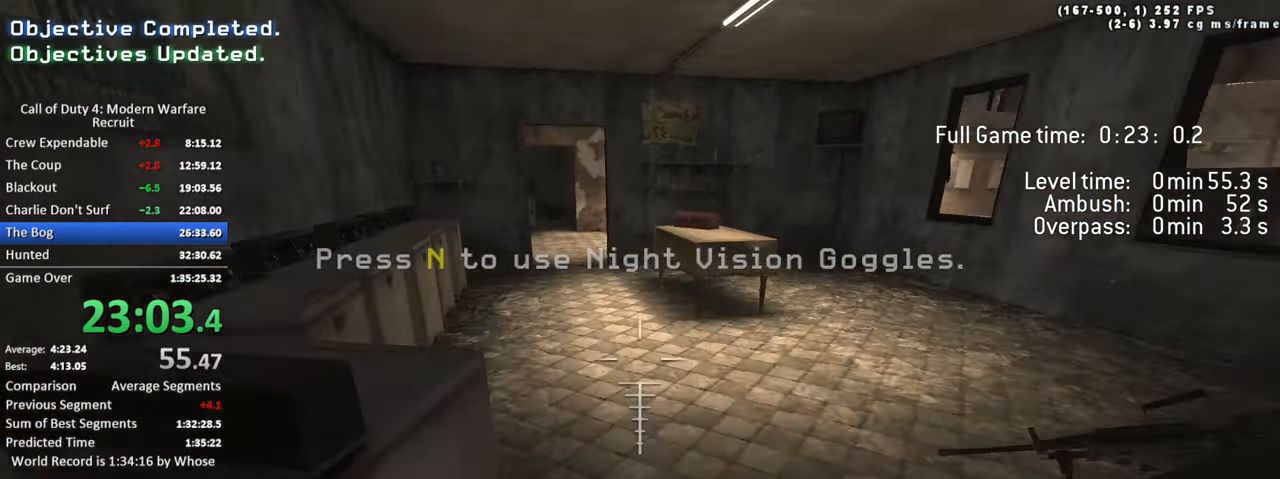
{"keys": ["d", "w"], "events": [[67, "a", "up"], [300, "a", "down"], [433, "a", "up"], [433, "d", "down"]]}
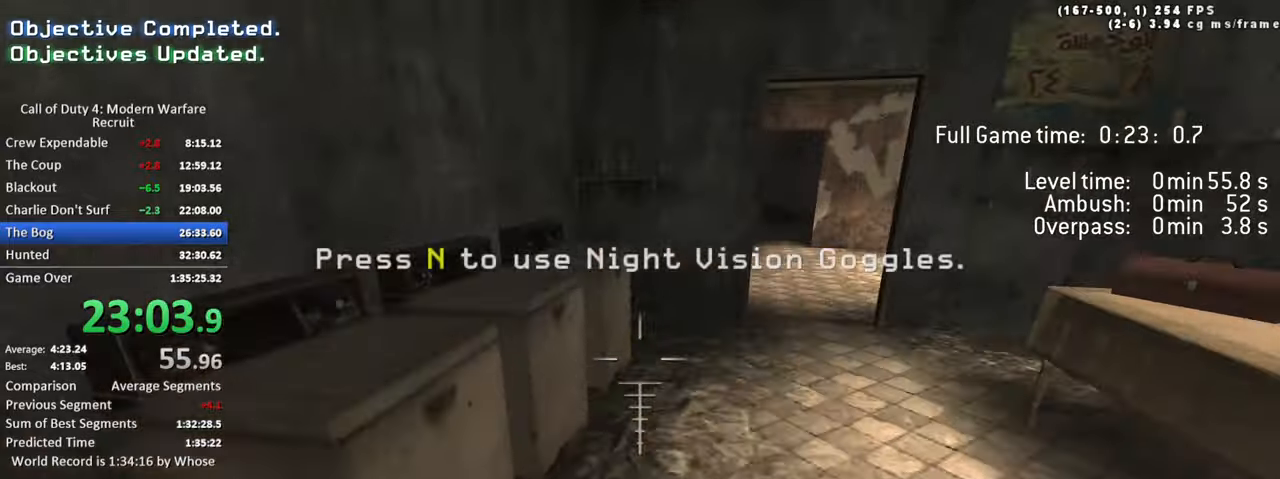
{"keys": ["d", "space", "w"], "events": [[83, "space", "down"], [133, "ctrl", "down"], [366, "ctrl", "up"]]}
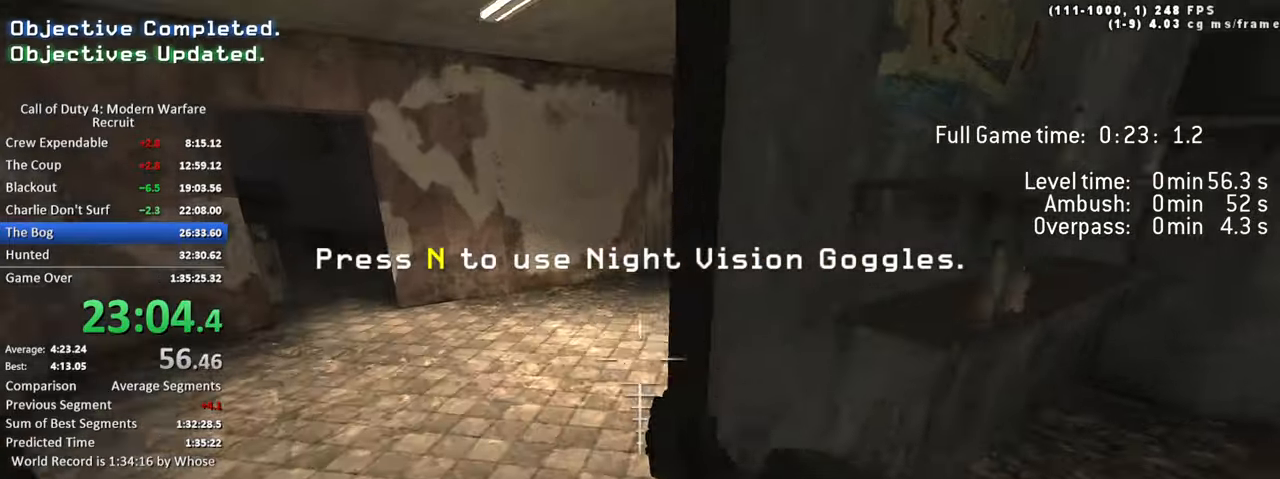
{"keys": ["w"]}
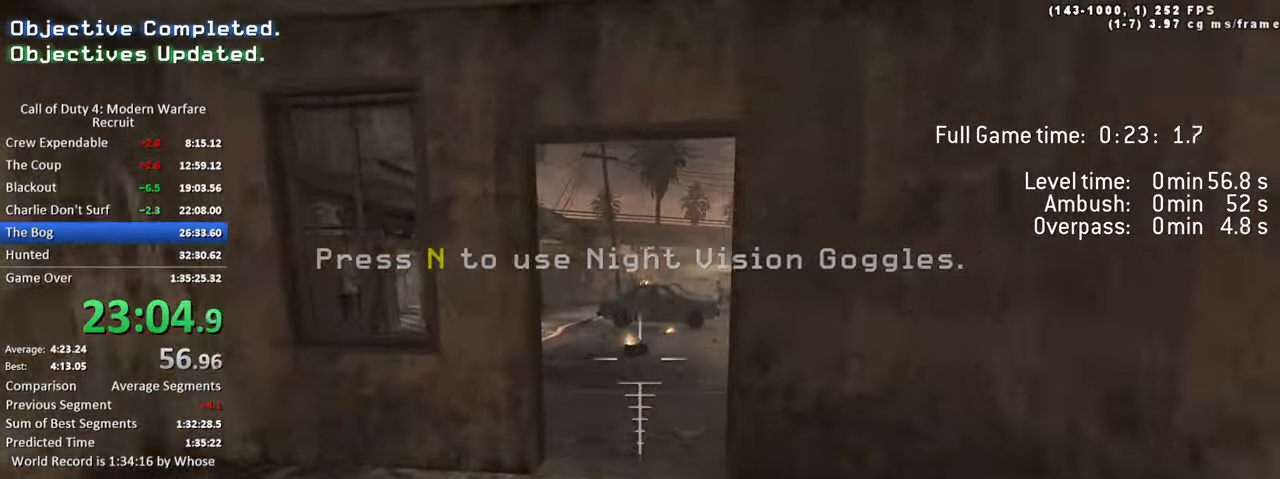
{"keys": ["d", "w"], "events": [[150, "a", "down"], [200, "a", "up"], [350, "d", "down"]]}
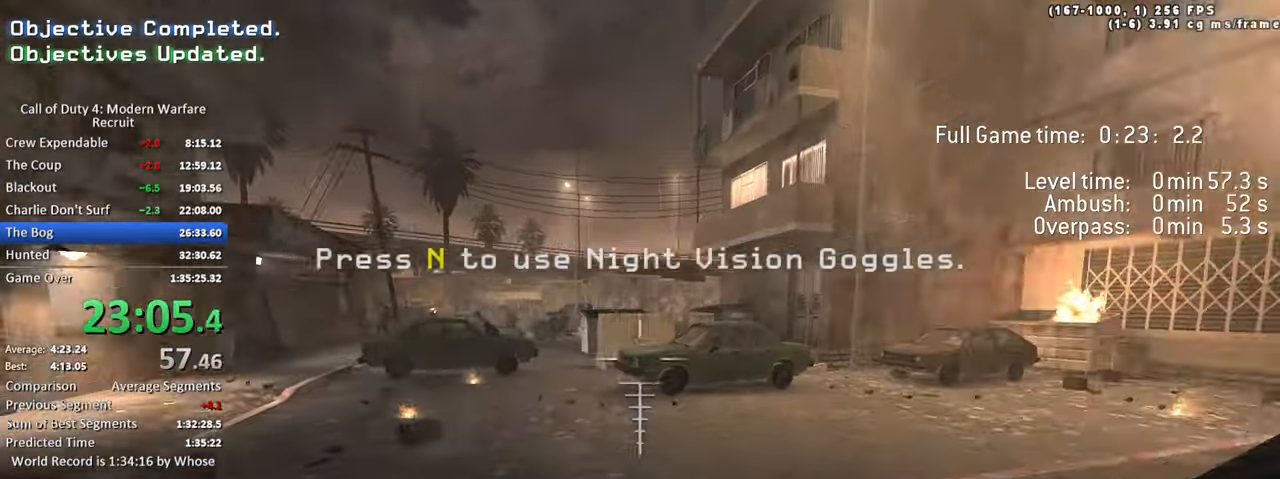
{"keys": ["a", "w"], "events": [[33, "a", "down"], [33, "d", "up"], [216, "space", "down"], [450, "space", "up"]]}
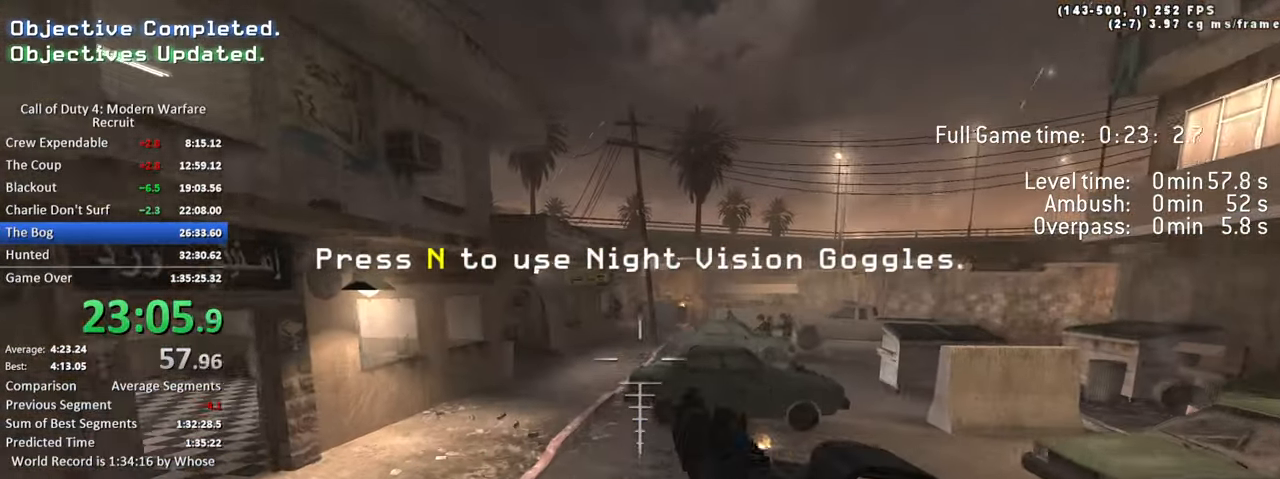
{"keys": ["a", "space", "w"], "events": [[100, "a", "up"], [366, "a", "down"], [416, "space", "down"]]}